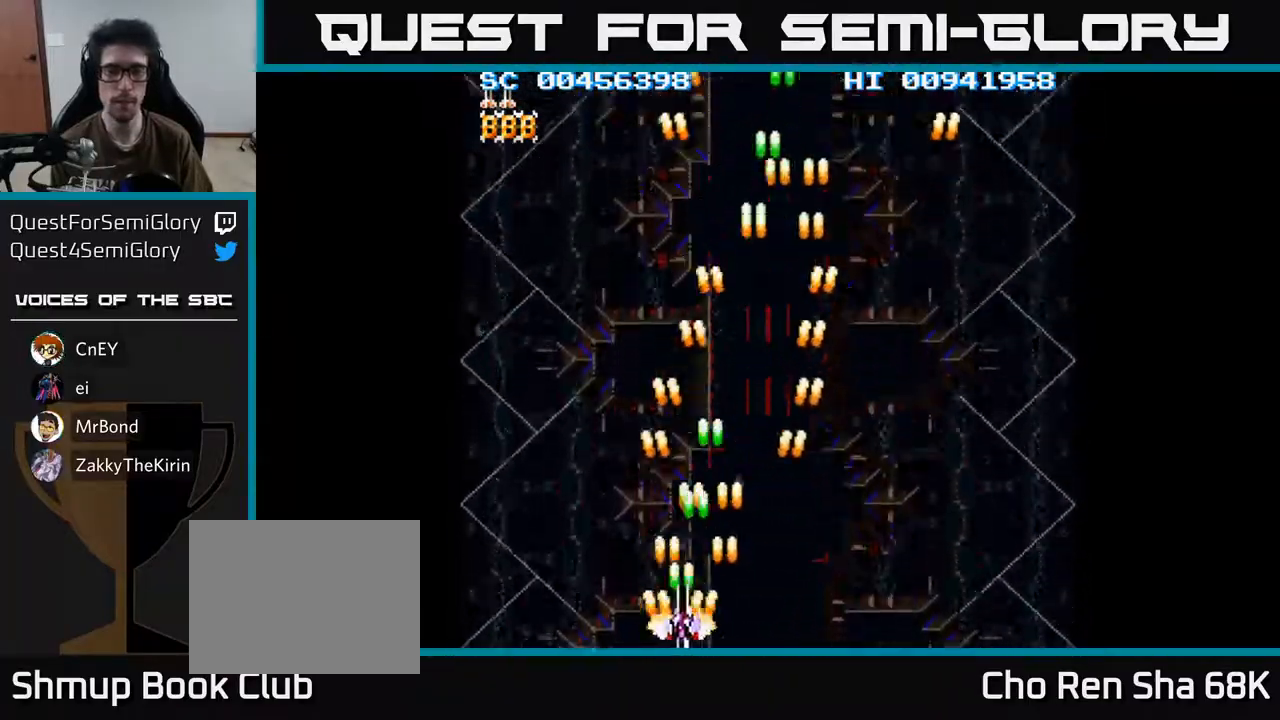
Gameplay with a controller (Xbox layout); each line is a JSON object with the inputs held at the frame after it. "events" lists button and stick changes between this image and that frame as [ms after this image, input, new state], when the widget could be followed in between.
{"buttons": ["A", "DPAD_RIGHT"], "left_stick": "center", "right_stick": "center", "events": [[300, "DPAD_LEFT", "up"], [317, "DPAD_RIGHT", "down"]]}
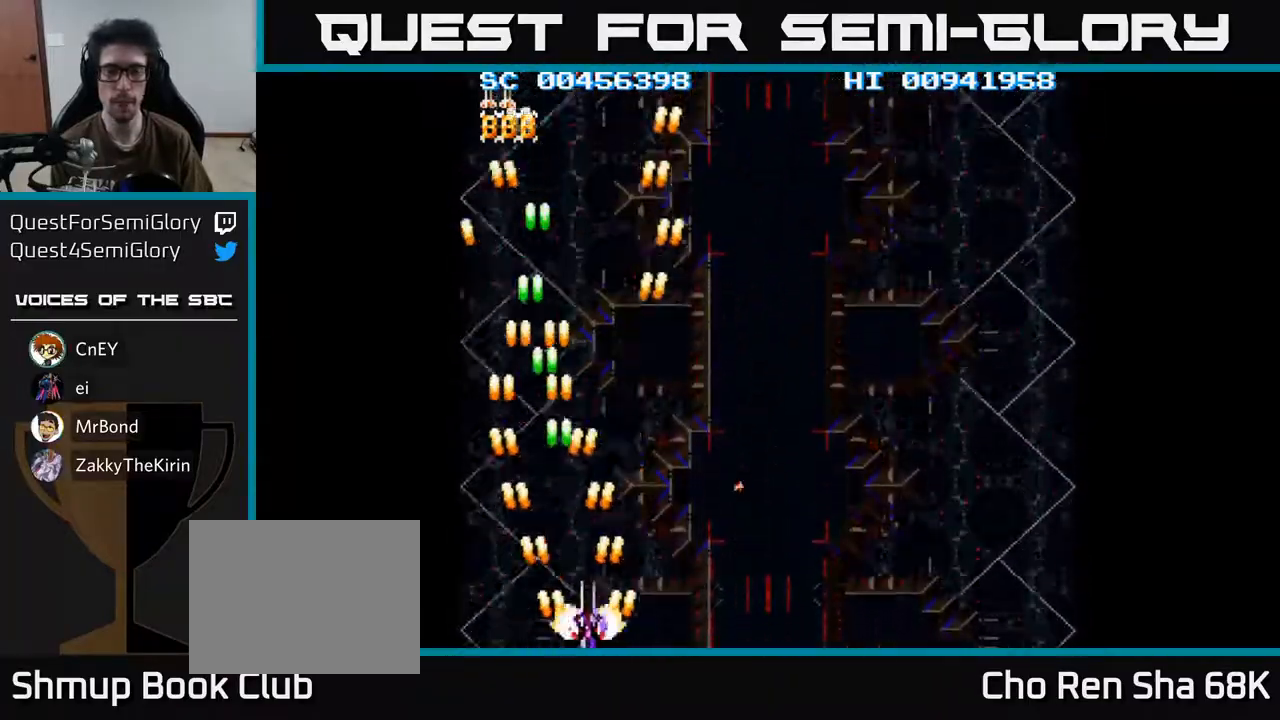
{"buttons": ["A", "DPAD_RIGHT"], "left_stick": "center", "right_stick": "center", "events": [[250, "A", "up"], [350, "A", "down"]]}
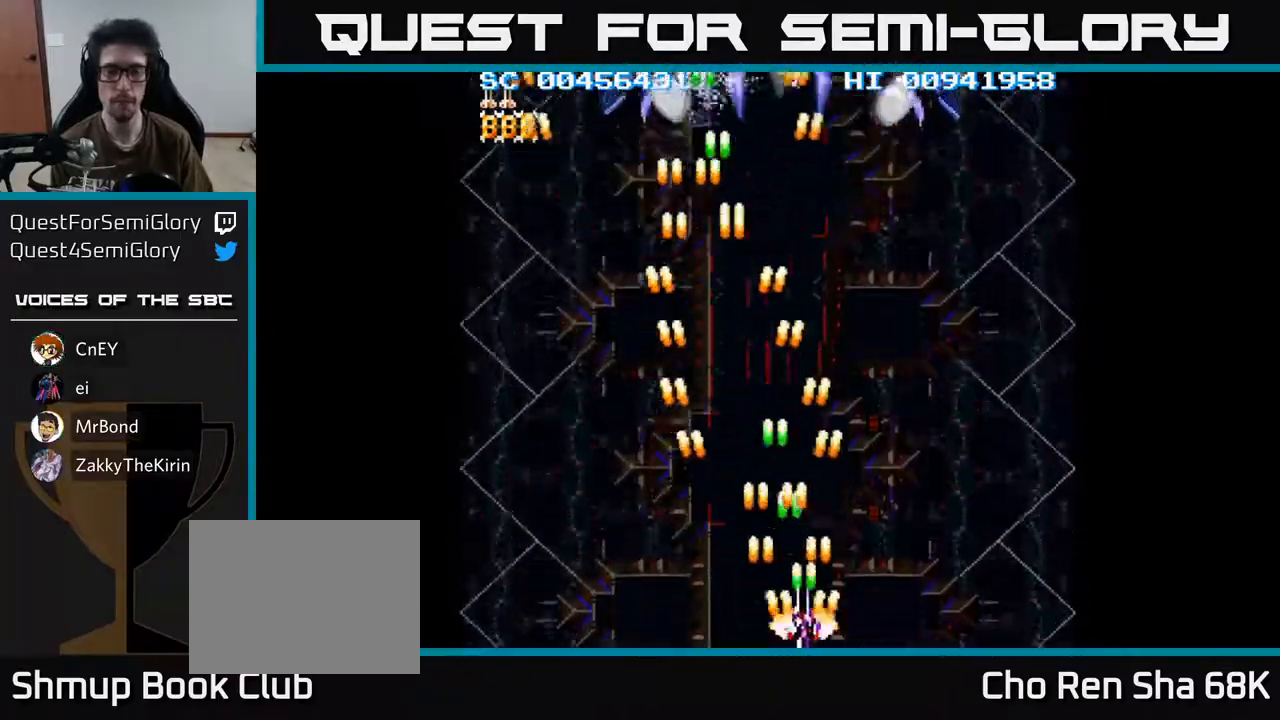
{"buttons": ["A", "DPAD_UP"], "left_stick": "center", "right_stick": "center", "events": [[150, "DPAD_RIGHT", "up"], [167, "DPAD_UP", "down"], [317, "DPAD_RIGHT", "down"], [433, "DPAD_RIGHT", "up"]]}
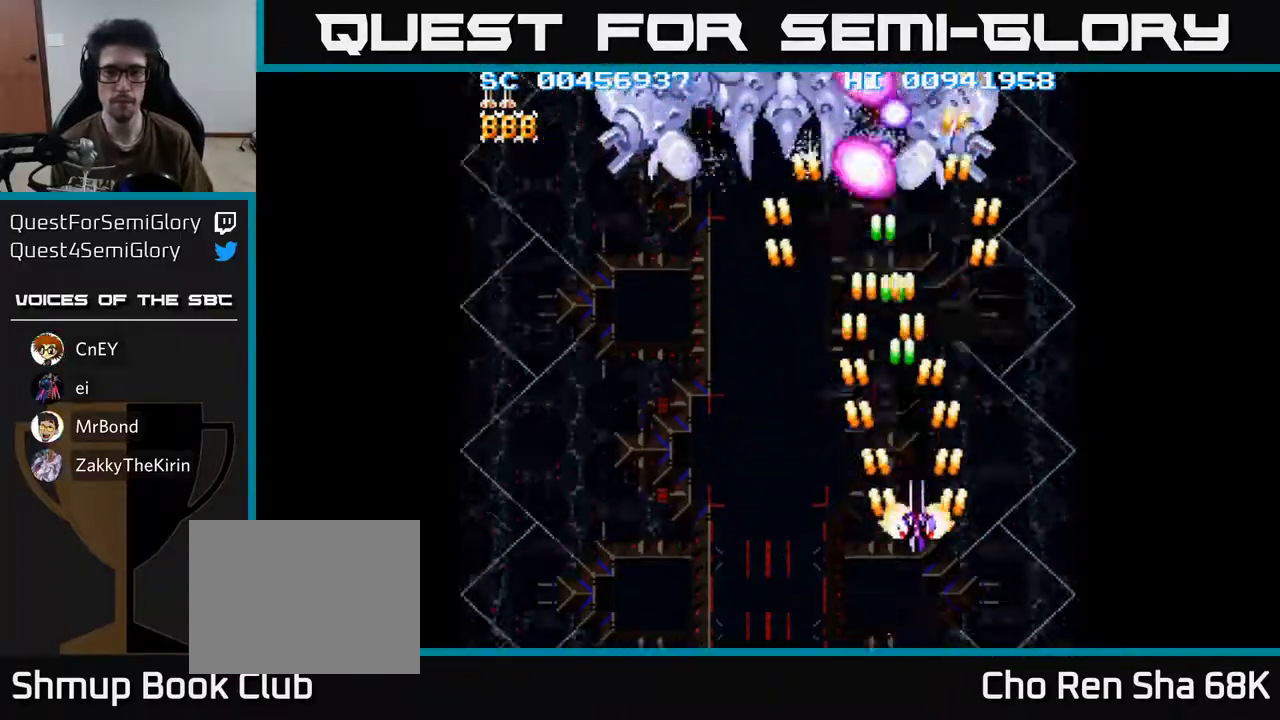
{"buttons": ["A", "DPAD_UP"], "left_stick": "center", "right_stick": "center", "events": [[17, "DPAD_LEFT", "down"], [67, "DPAD_UP", "up"], [217, "DPAD_DOWN", "down"], [450, "DPAD_LEFT", "up"], [467, "DPAD_DOWN", "up"], [500, "DPAD_UP", "down"]]}
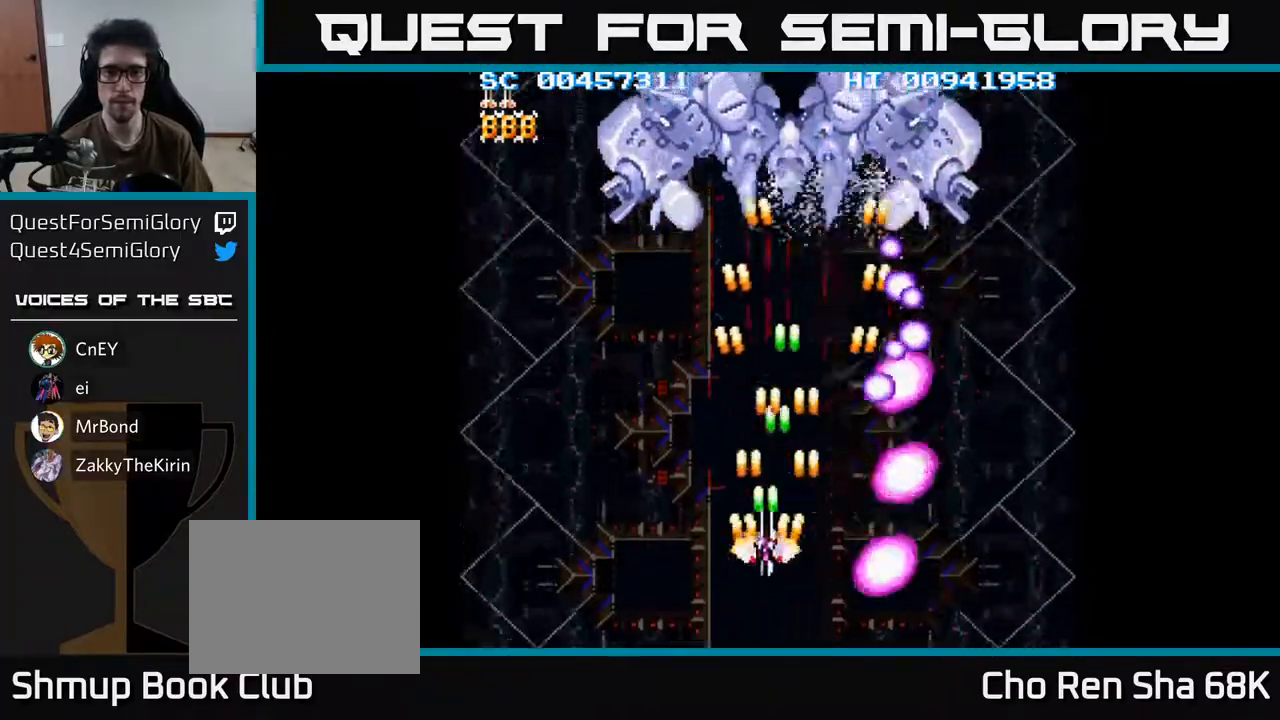
{"buttons": ["A", "DPAD_DOWN"], "left_stick": "center", "right_stick": "center", "events": [[350, "DPAD_RIGHT", "down"], [350, "DPAD_UP", "up"], [400, "DPAD_DOWN", "down"], [417, "DPAD_RIGHT", "up"]]}
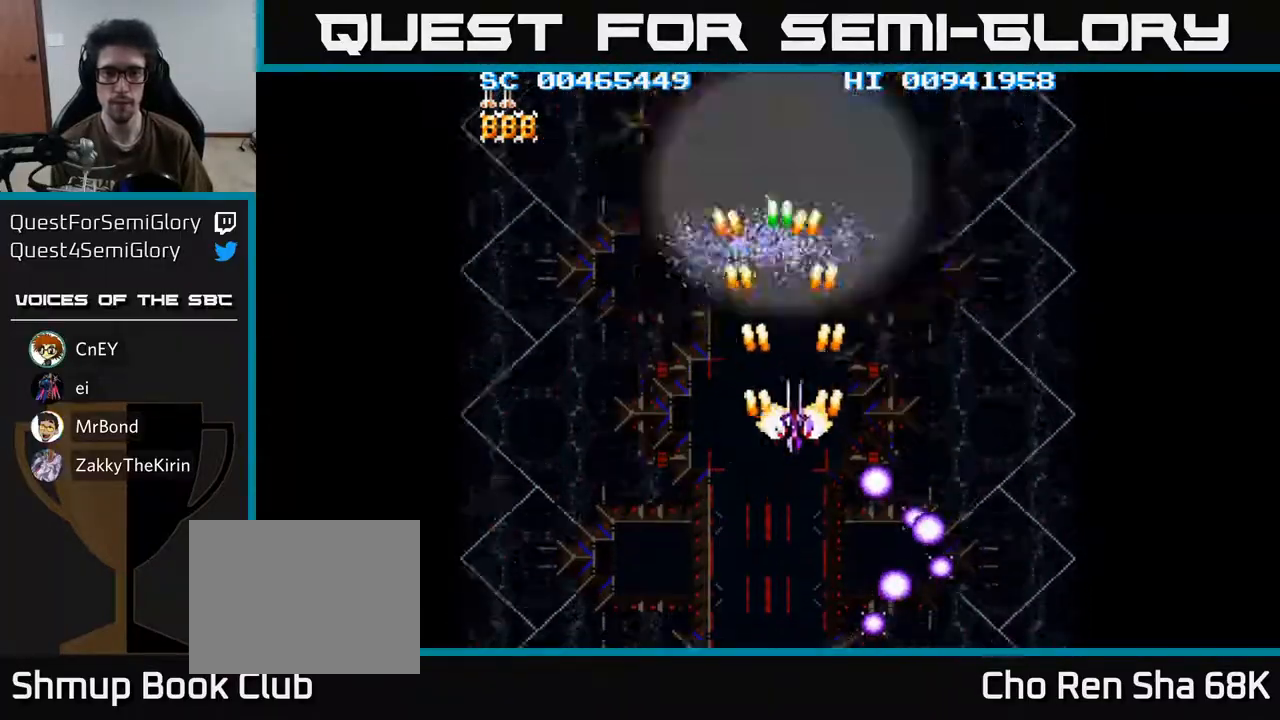
{"buttons": ["A", "DPAD_LEFT"], "left_stick": "center", "right_stick": "center", "events": [[500, "DPAD_DOWN", "up"], [500, "DPAD_LEFT", "down"]]}
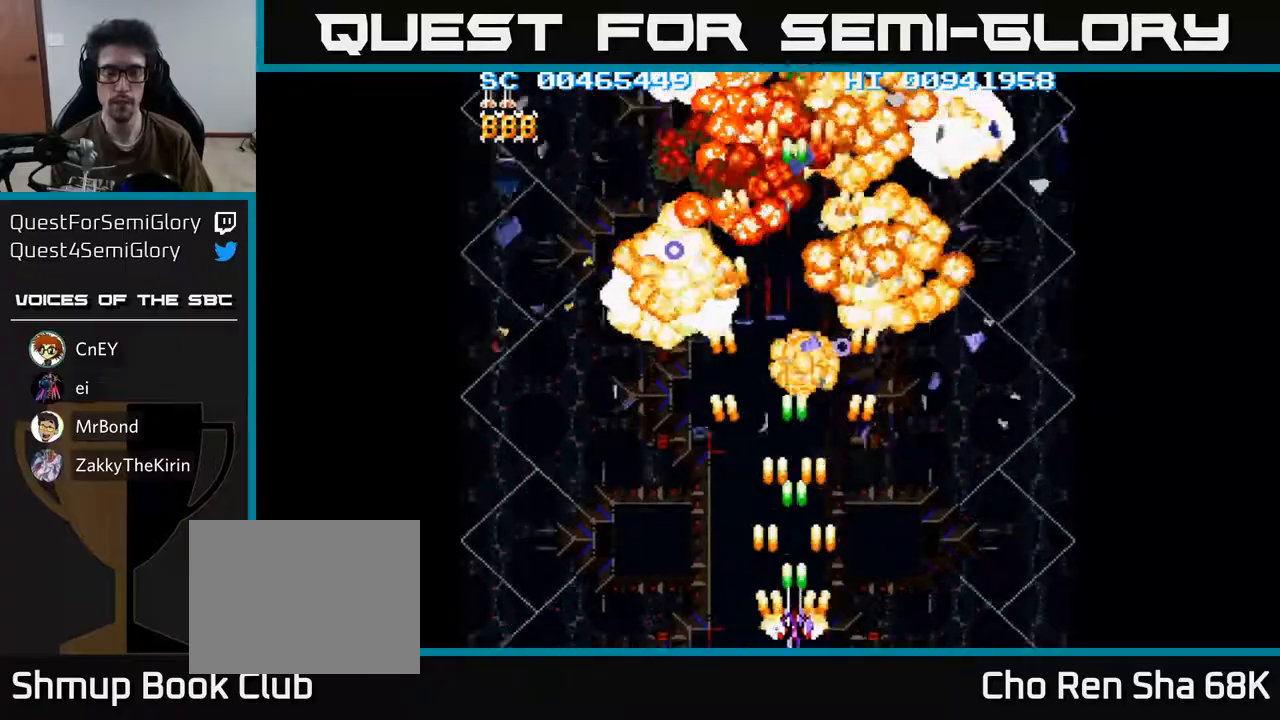
{"buttons": ["A", "DPAD_UP"], "left_stick": "center", "right_stick": "center", "events": [[50, "DPAD_UP", "down"], [417, "DPAD_LEFT", "up"]]}
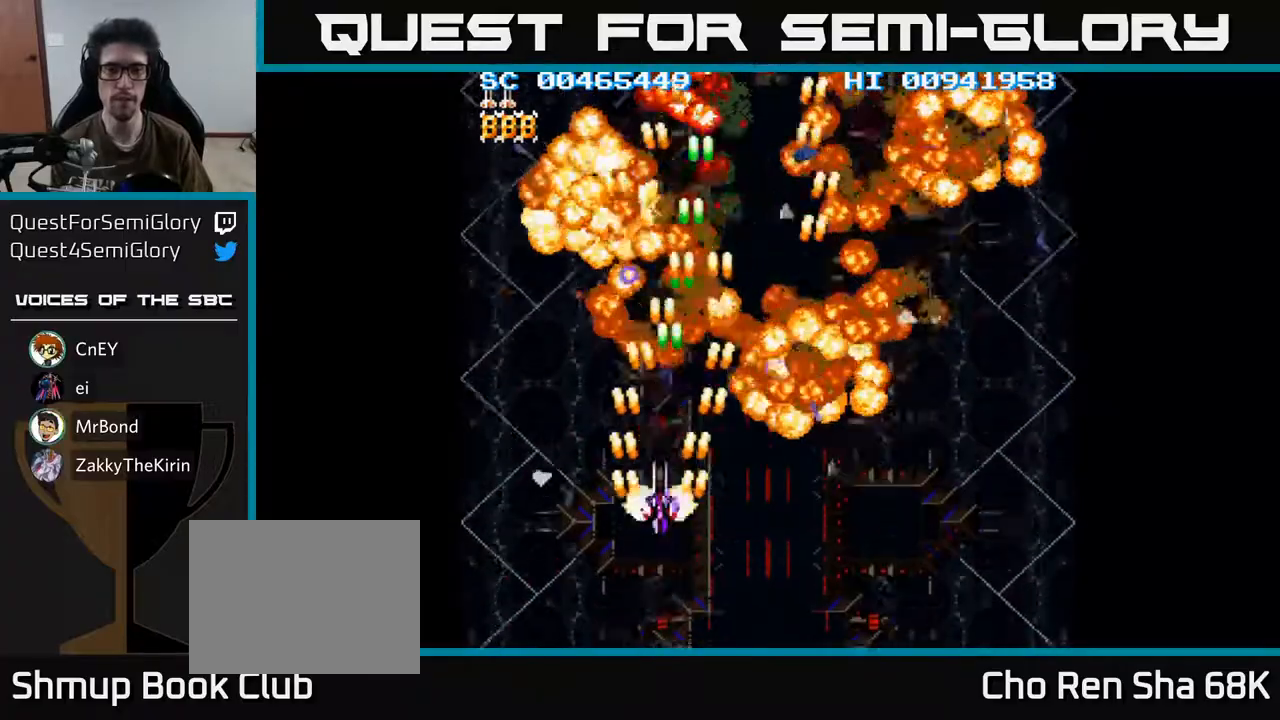
{"buttons": ["A"], "left_stick": "center", "right_stick": "center", "events": [[217, "DPAD_UP", "up"]]}
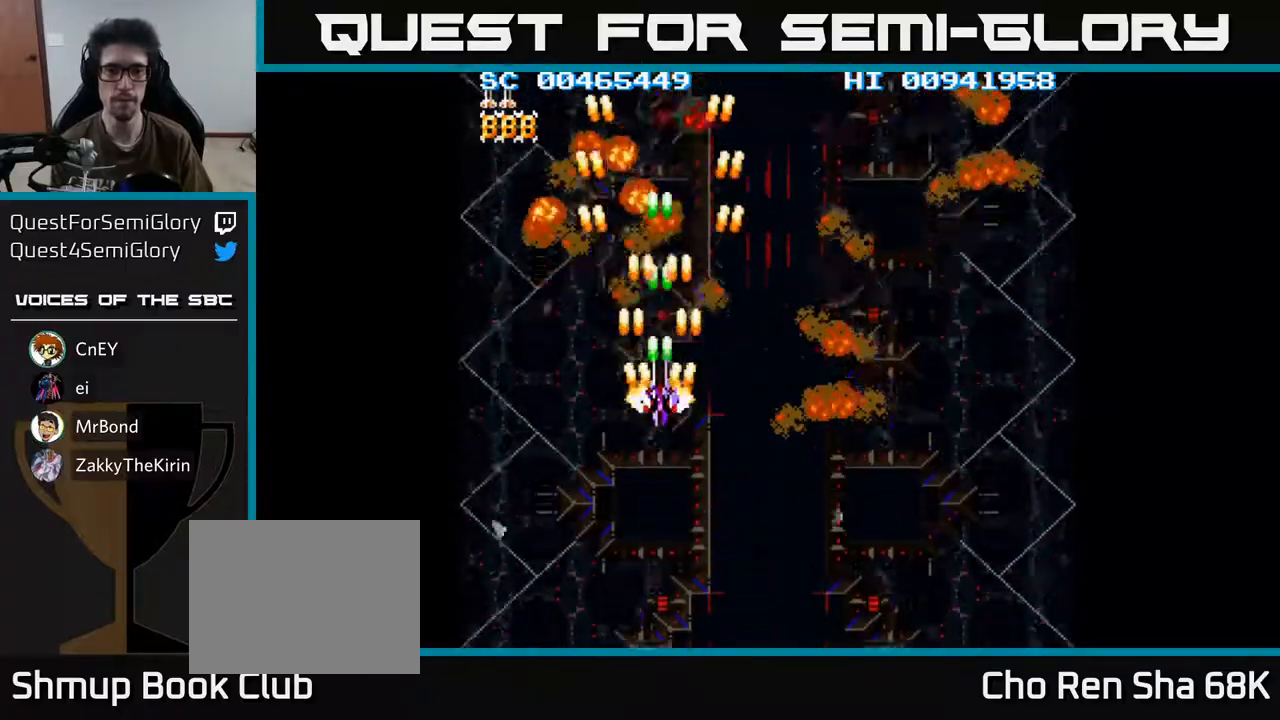
{"buttons": ["A", "DPAD_LEFT"], "left_stick": "center", "right_stick": "center", "events": [[50, "DPAD_RIGHT", "down"], [433, "DPAD_RIGHT", "up"], [467, "DPAD_LEFT", "down"]]}
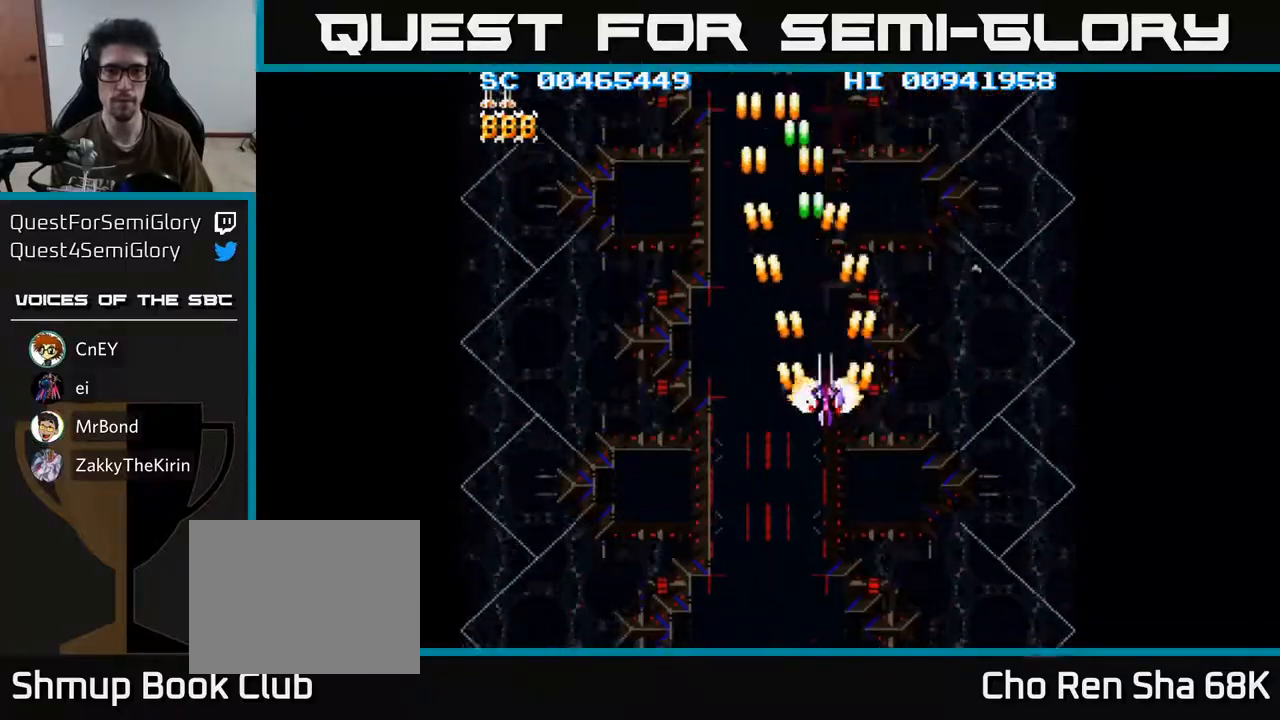
{"buttons": ["A", "DPAD_RIGHT"], "left_stick": "center", "right_stick": "center", "events": [[383, "DPAD_LEFT", "up"], [417, "DPAD_RIGHT", "down"]]}
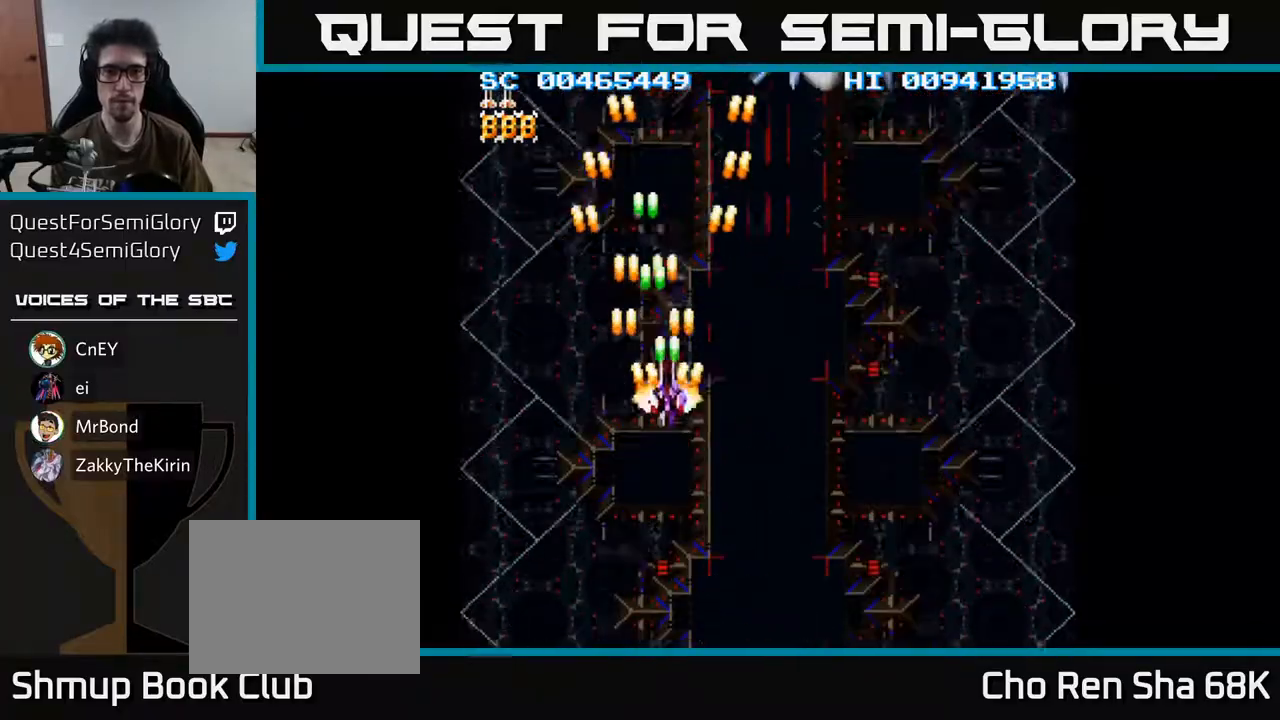
{"buttons": ["A", "DPAD_RIGHT"], "left_stick": "center", "right_stick": "center", "events": [[117, "DPAD_RIGHT", "up"], [133, "DPAD_LEFT", "down"], [267, "DPAD_LEFT", "up"], [283, "DPAD_RIGHT", "down"]]}
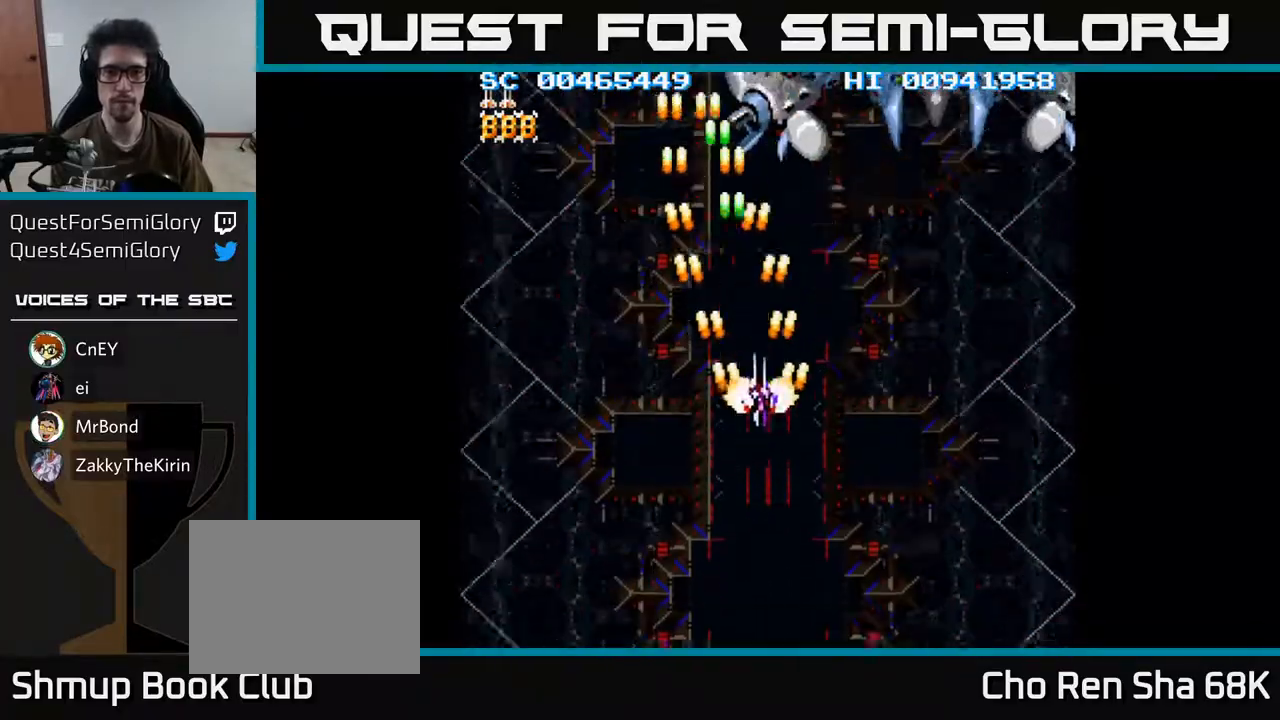
{"buttons": ["A", "DPAD_DOWN", "DPAD_RIGHT"], "left_stick": "center", "right_stick": "center", "events": [[217, "DPAD_DOWN", "down"]]}
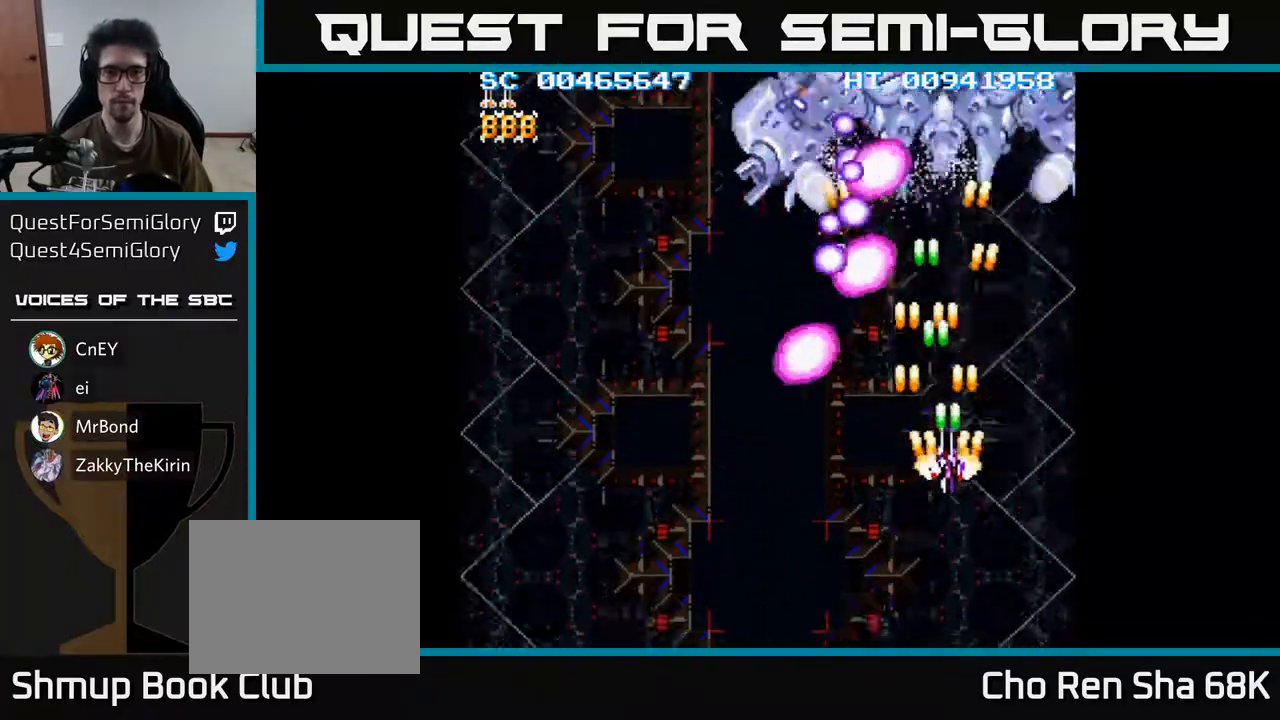
{"buttons": ["A", "DPAD_UP", "DPAD_LEFT"], "left_stick": "center", "right_stick": "center", "events": [[100, "DPAD_DOWN", "up"], [167, "DPAD_UP", "down"], [183, "DPAD_RIGHT", "up"], [433, "DPAD_LEFT", "down"]]}
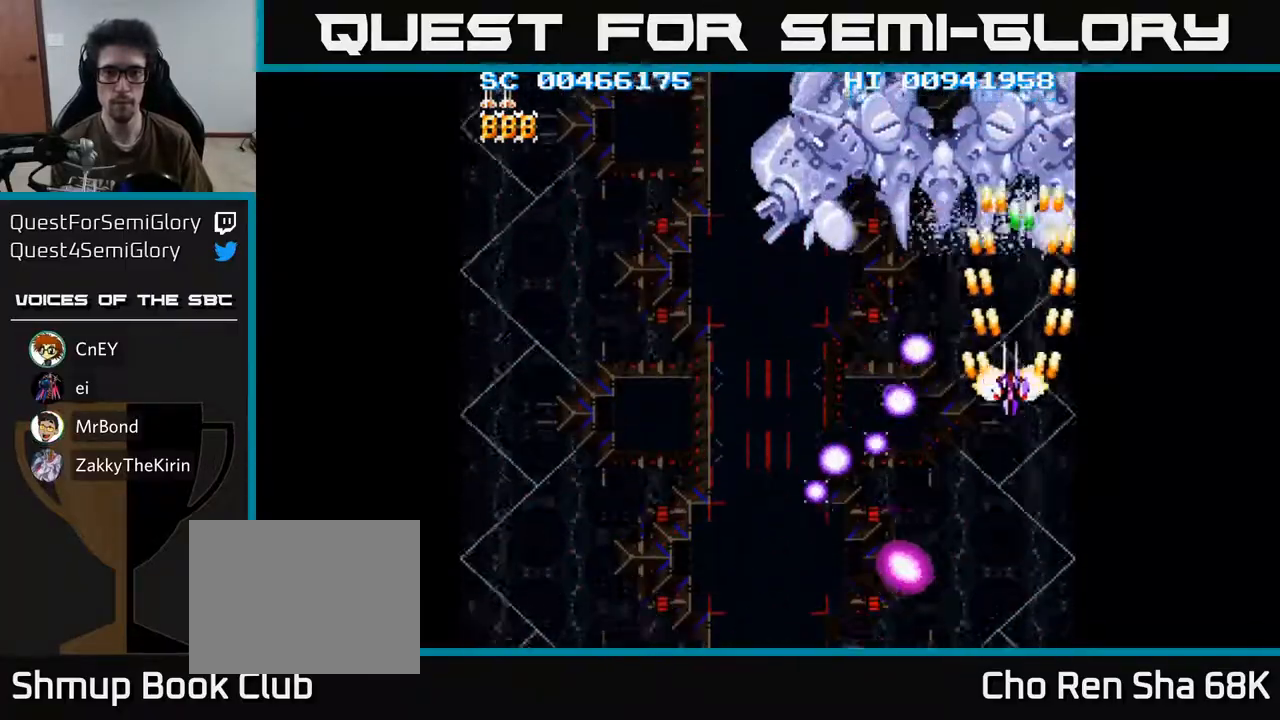
{"buttons": ["A", "DPAD_DOWN"], "left_stick": "center", "right_stick": "center", "events": [[83, "DPAD_LEFT", "up"], [100, "DPAD_UP", "up"], [367, "DPAD_LEFT", "down"], [400, "DPAD_DOWN", "down"], [467, "DPAD_LEFT", "up"]]}
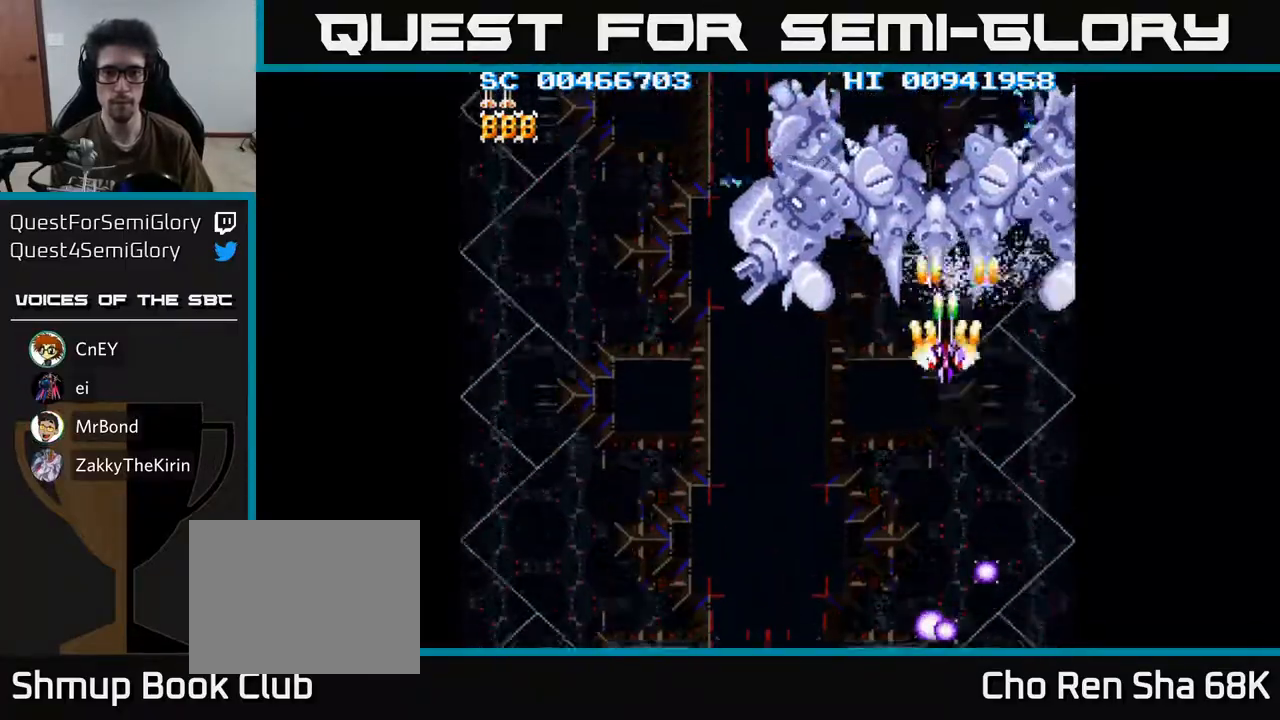
{"buttons": ["A", "DPAD_DOWN", "DPAD_LEFT"], "left_stick": "center", "right_stick": "center", "events": [[250, "DPAD_LEFT", "down"]]}
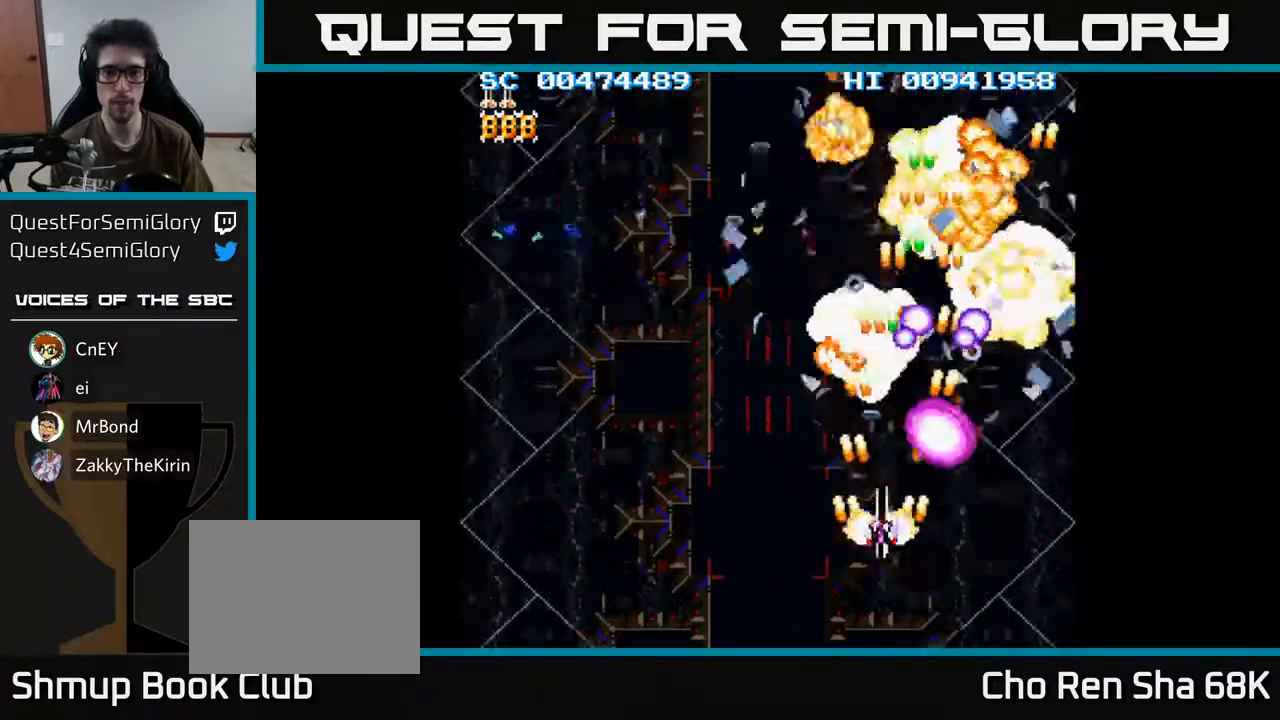
{"buttons": ["A", "DPAD_DOWN", "DPAD_LEFT"], "left_stick": "center", "right_stick": "center", "events": [[67, "DPAD_DOWN", "up"], [333, "DPAD_DOWN", "down"]]}
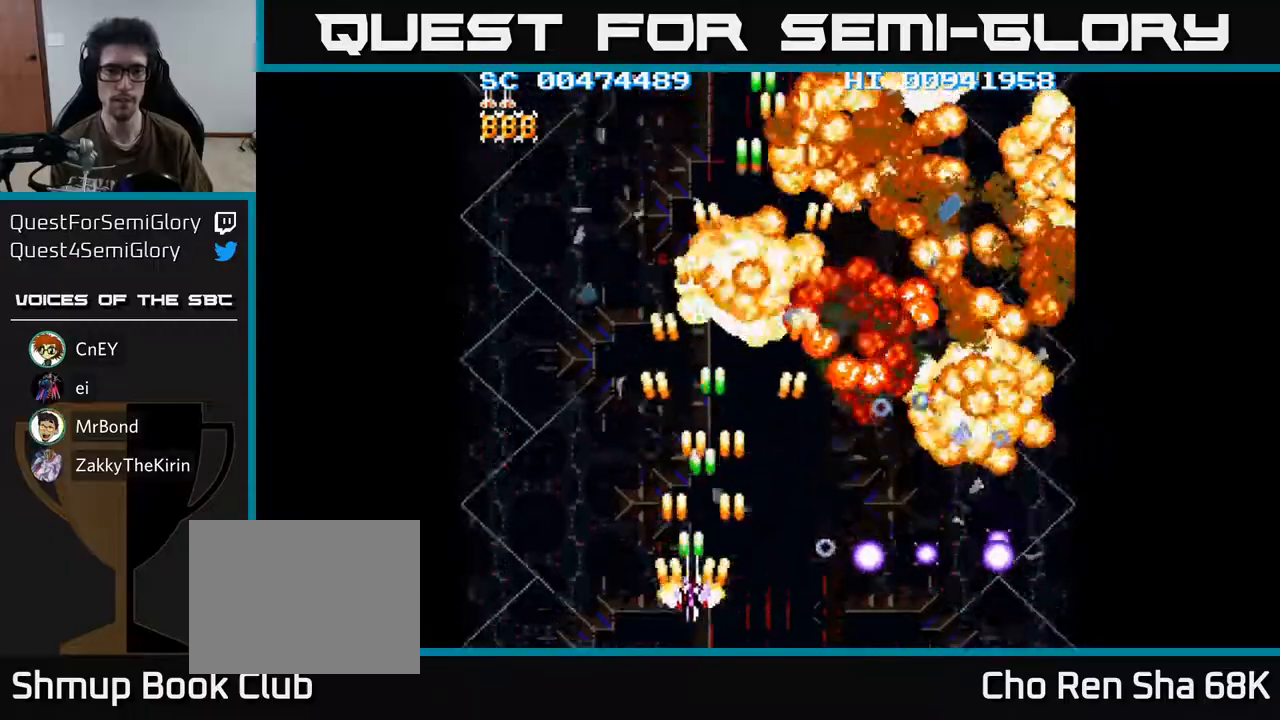
{"buttons": ["A", "DPAD_UP", "DPAD_RIGHT"], "left_stick": "center", "right_stick": "center", "events": [[17, "DPAD_DOWN", "up"], [150, "DPAD_UP", "down"], [183, "DPAD_LEFT", "up"], [233, "DPAD_RIGHT", "down"]]}
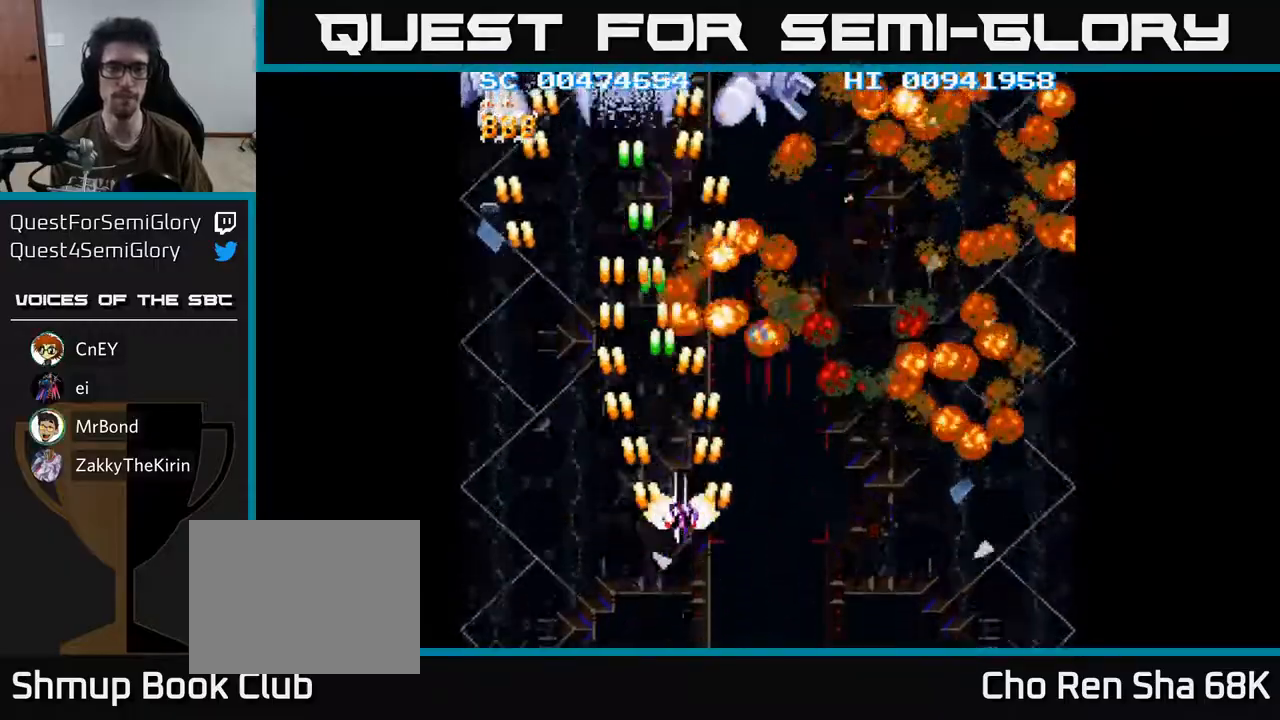
{"buttons": ["A", "DPAD_DOWN"], "left_stick": "center", "right_stick": "center", "events": [[83, "DPAD_RIGHT", "up"], [167, "DPAD_LEFT", "down"], [283, "DPAD_UP", "up"], [350, "DPAD_DOWN", "down"], [350, "DPAD_LEFT", "up"], [417, "DPAD_RIGHT", "down"], [467, "DPAD_RIGHT", "up"]]}
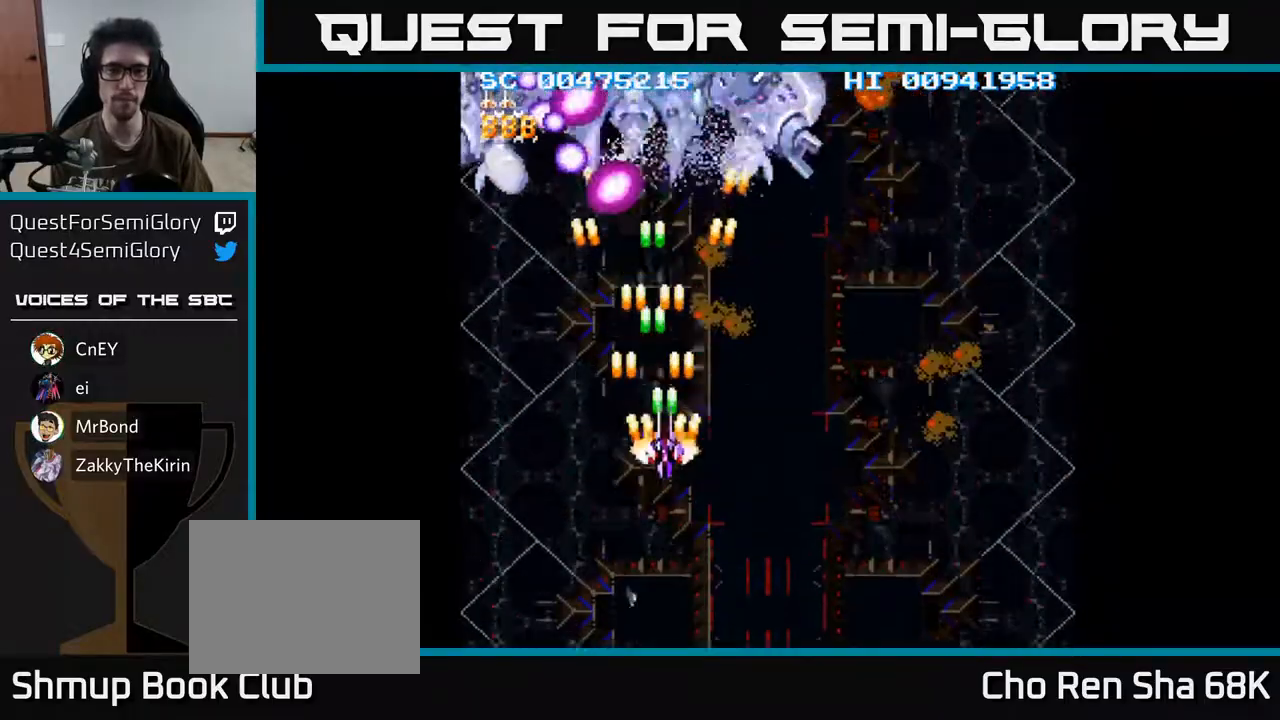
{"buttons": ["A", "DPAD_UP"], "left_stick": "center", "right_stick": "center", "events": [[167, "DPAD_LEFT", "down"], [217, "DPAD_DOWN", "up"], [350, "DPAD_UP", "down"], [467, "DPAD_LEFT", "up"]]}
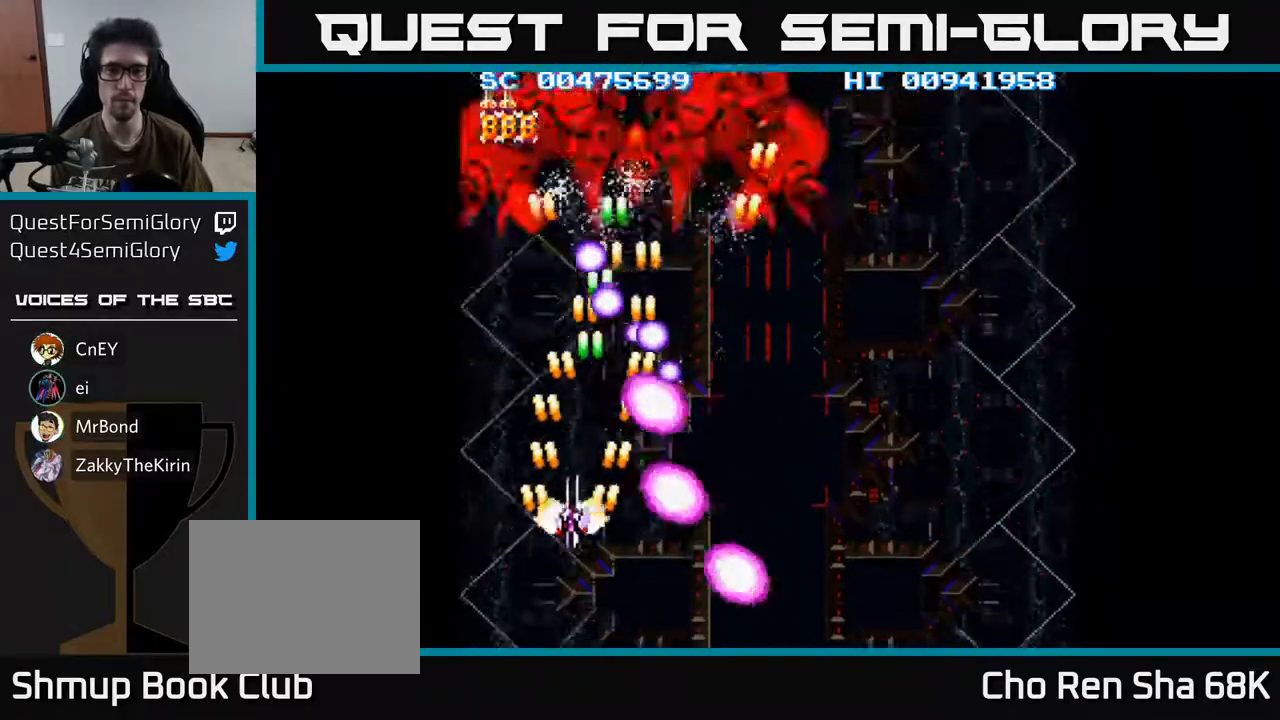
{"buttons": ["A", "DPAD_DOWN", "DPAD_RIGHT"], "left_stick": "center", "right_stick": "center", "events": [[267, "DPAD_RIGHT", "down"], [317, "DPAD_UP", "up"], [433, "DPAD_DOWN", "down"]]}
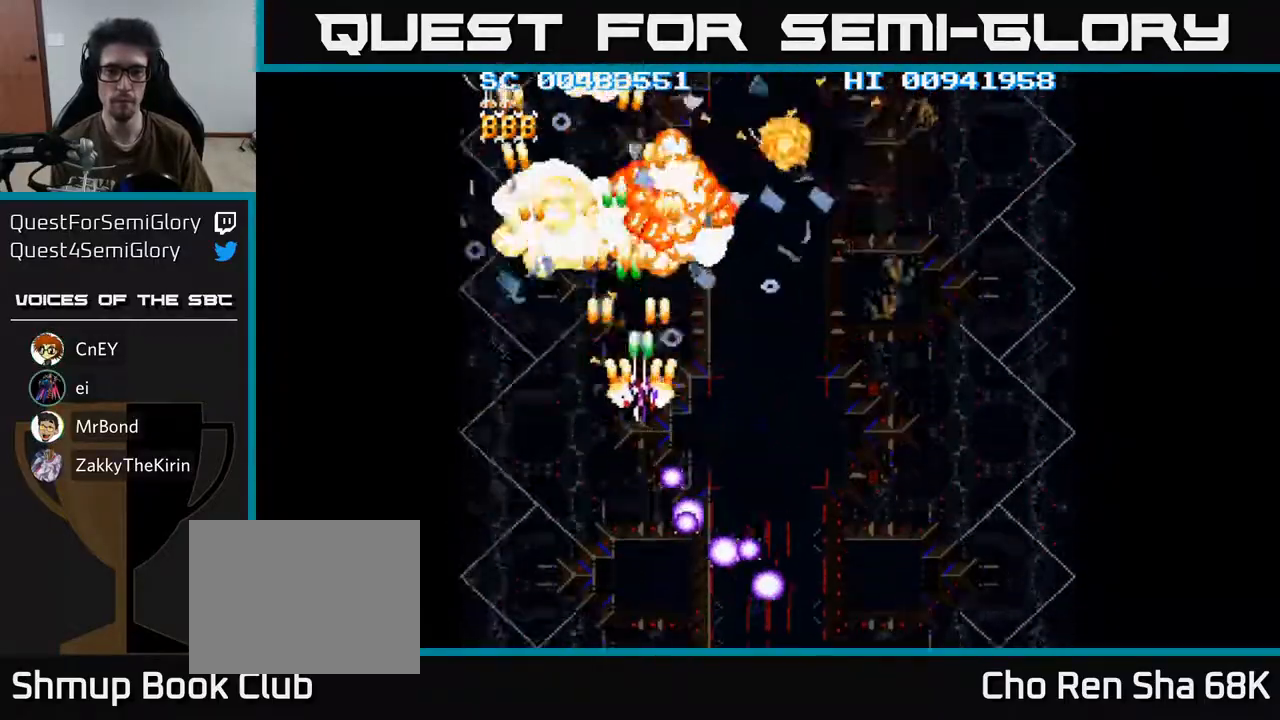
{"buttons": ["A", "DPAD_DOWN", "DPAD_RIGHT"], "left_stick": "center", "right_stick": "center", "events": [[83, "DPAD_DOWN", "up"], [233, "DPAD_DOWN", "down"]]}
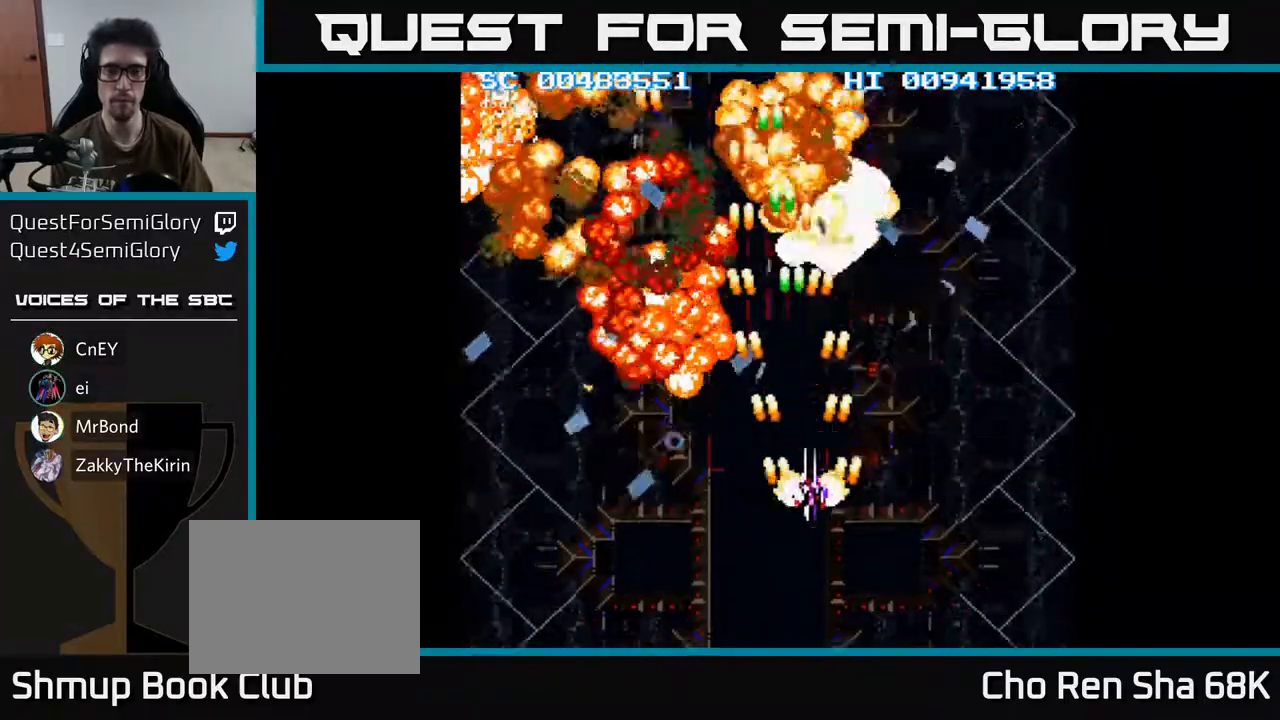
{"buttons": ["A", "DPAD_UP"], "left_stick": "center", "right_stick": "center", "events": [[150, "DPAD_DOWN", "up"], [217, "DPAD_RIGHT", "up"], [267, "DPAD_UP", "down"]]}
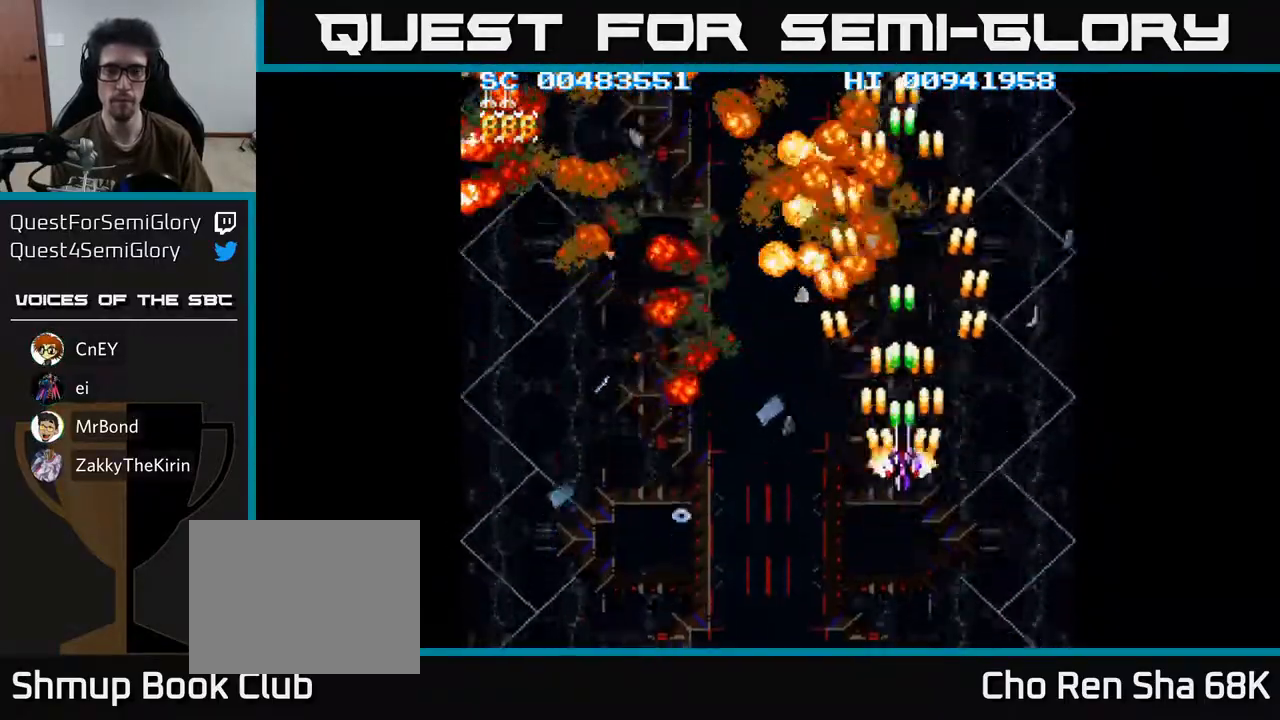
{"buttons": ["A"], "left_stick": "center", "right_stick": "center", "events": [[167, "DPAD_UP", "up"], [350, "DPAD_LEFT", "down"], [483, "DPAD_LEFT", "up"]]}
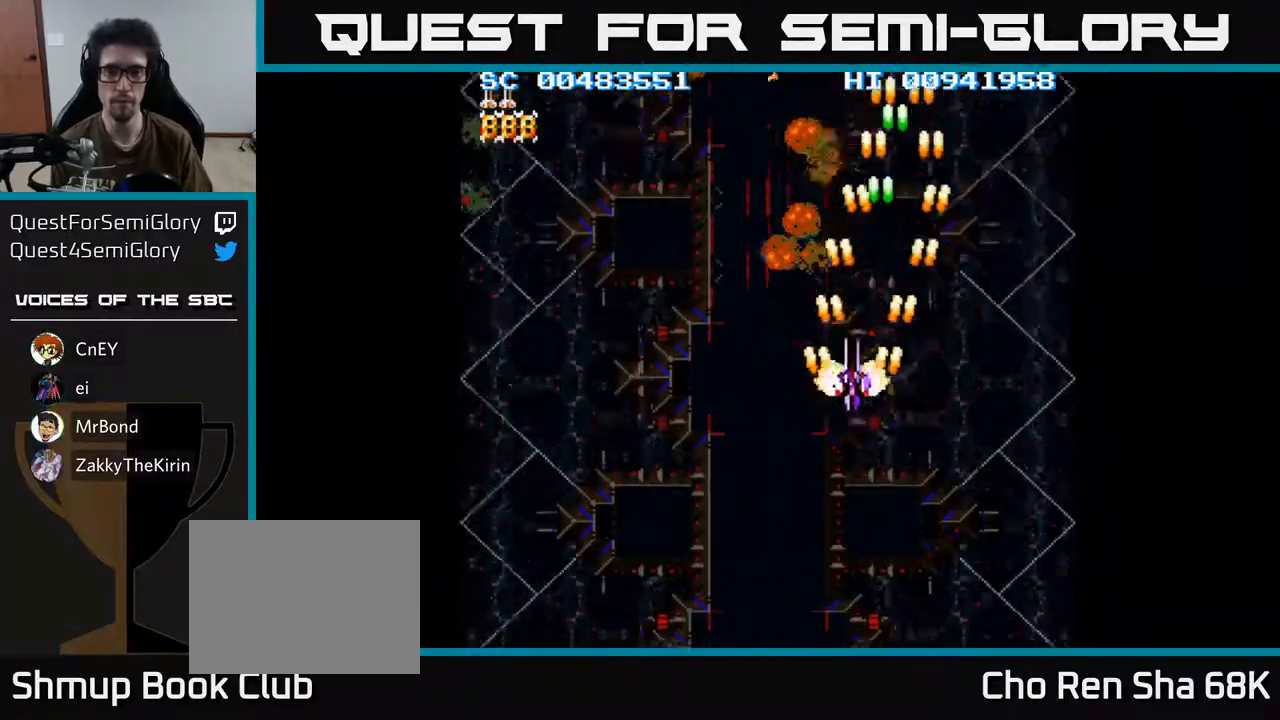
{"buttons": ["A"], "left_stick": "center", "right_stick": "center", "events": []}
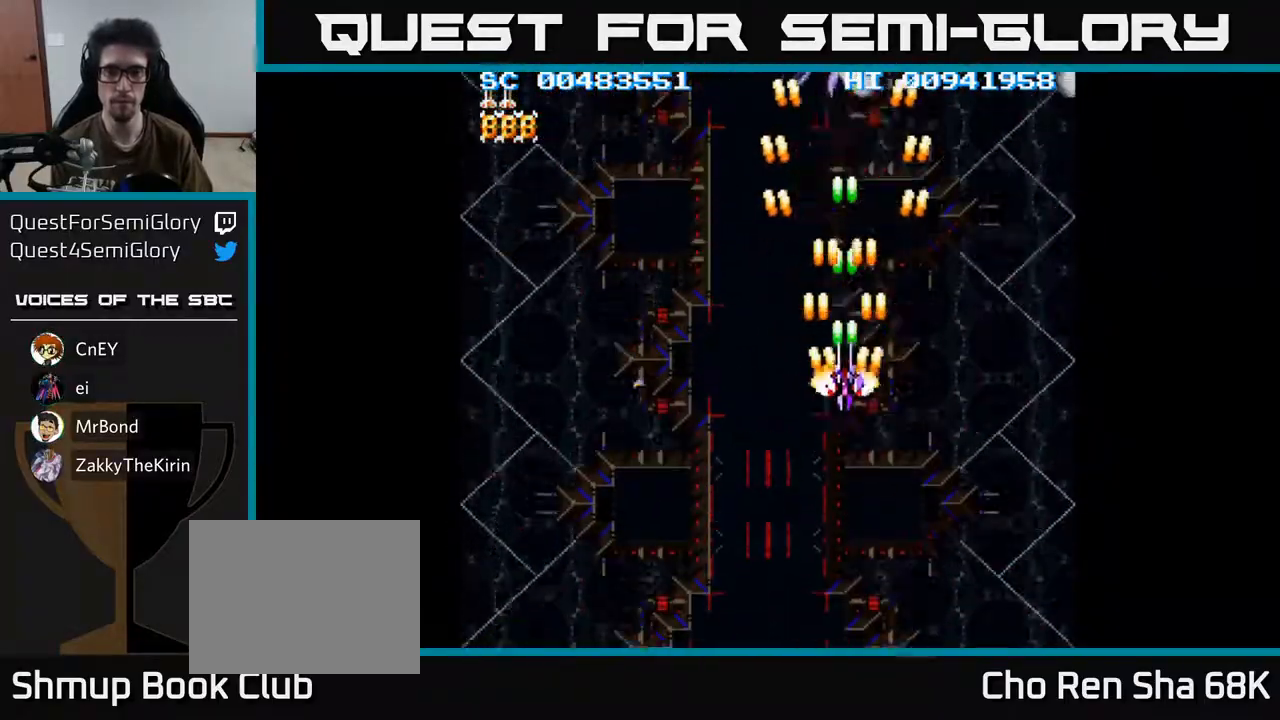
{"buttons": ["A", "DPAD_DOWN"], "left_stick": "center", "right_stick": "center", "events": [[17, "DPAD_RIGHT", "down"], [117, "DPAD_DOWN", "down"], [183, "DPAD_DOWN", "up"], [317, "DPAD_DOWN", "down"], [417, "DPAD_RIGHT", "up"]]}
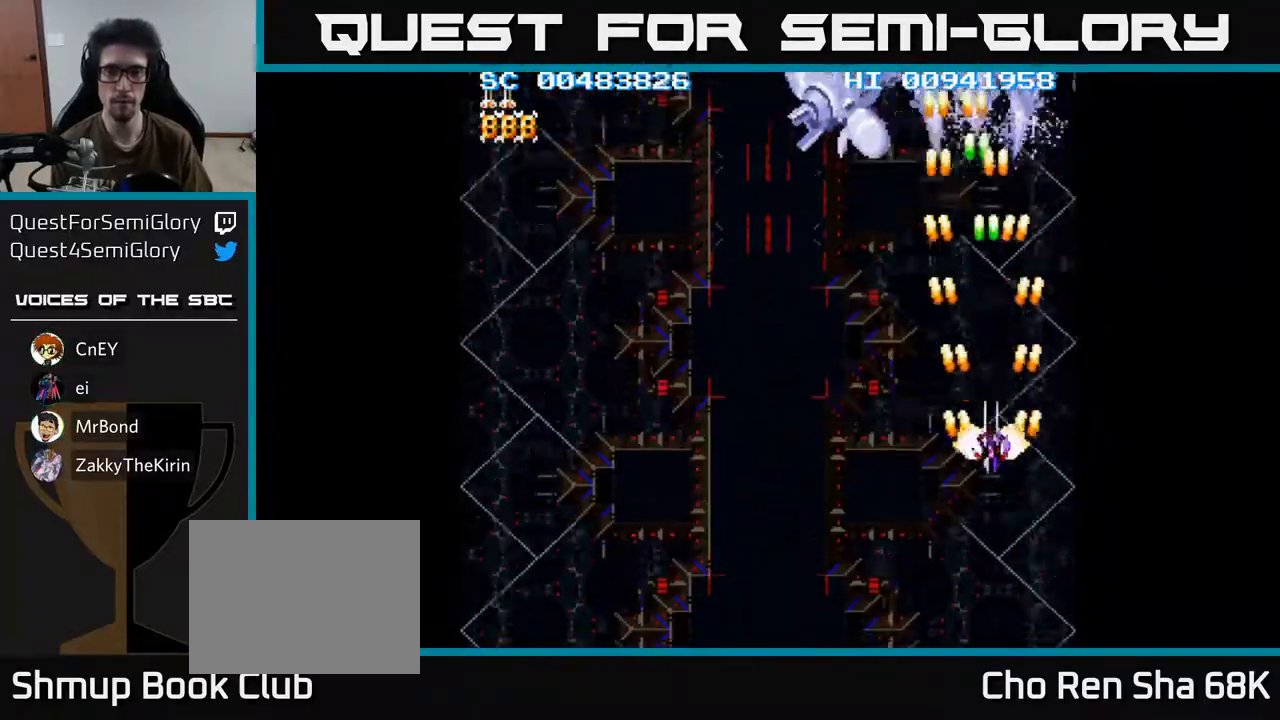
{"buttons": ["A", "DPAD_UP", "DPAD_LEFT"], "left_stick": "center", "right_stick": "center", "events": [[350, "DPAD_LEFT", "down"], [367, "DPAD_DOWN", "up"], [433, "DPAD_UP", "down"]]}
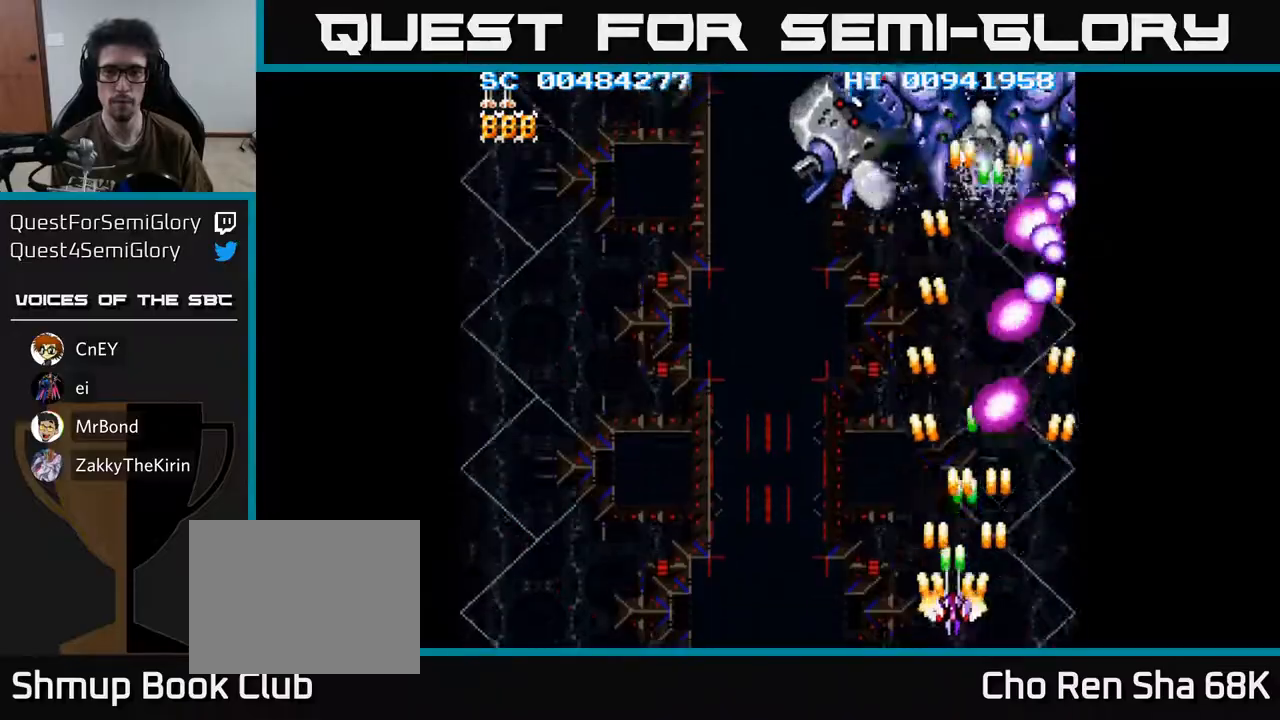
{"buttons": ["A", "DPAD_UP", "DPAD_RIGHT"], "left_stick": "center", "right_stick": "center", "events": [[250, "DPAD_LEFT", "up"], [483, "DPAD_RIGHT", "down"]]}
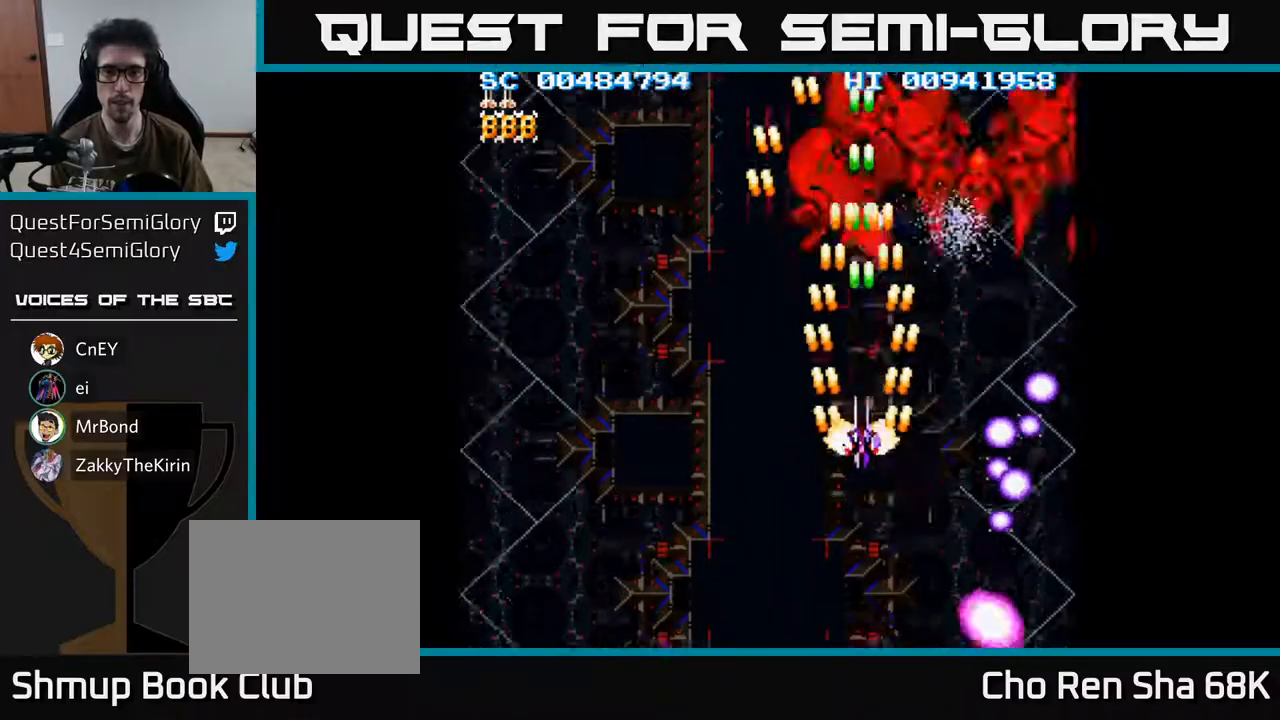
{"buttons": ["A", "DPAD_DOWN", "DPAD_LEFT"], "left_stick": "center", "right_stick": "center", "events": [[17, "DPAD_UP", "up"], [200, "DPAD_DOWN", "down"], [300, "DPAD_RIGHT", "up"], [450, "DPAD_LEFT", "down"]]}
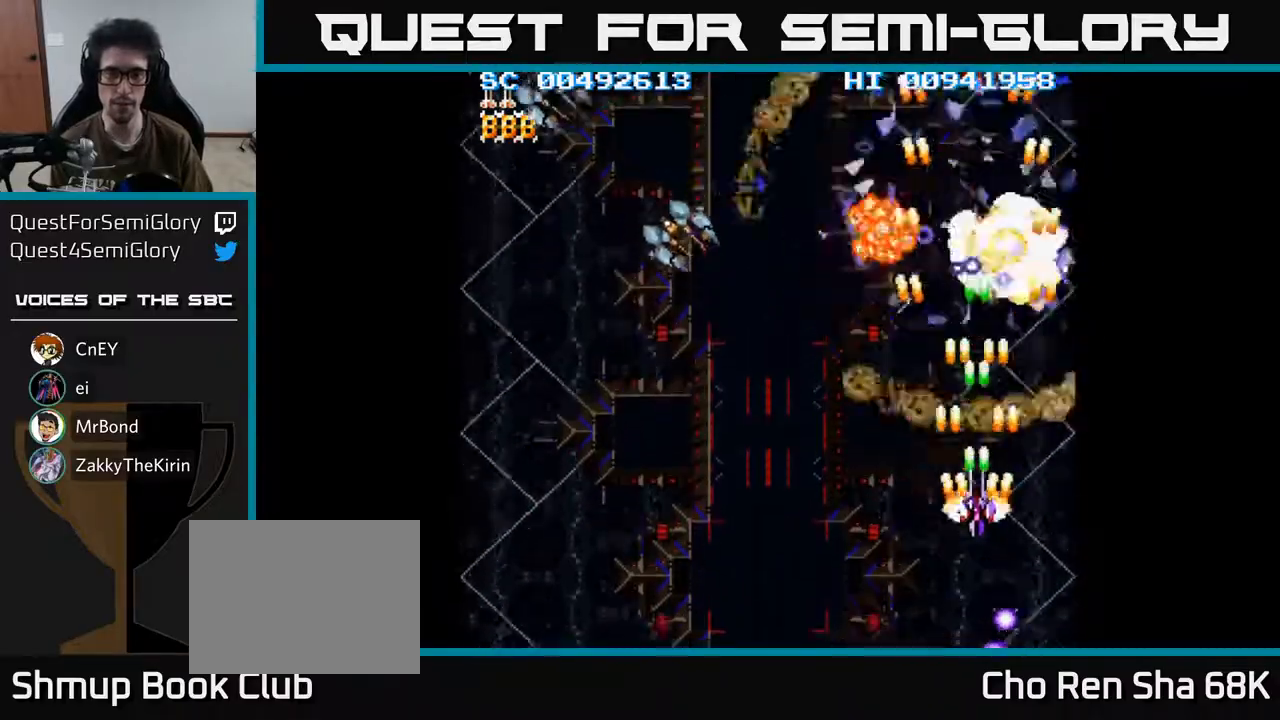
{"buttons": ["A", "DPAD_LEFT"], "left_stick": "center", "right_stick": "center", "events": [[183, "DPAD_DOWN", "up"], [217, "DPAD_DOWN", "down"], [500, "DPAD_DOWN", "up"]]}